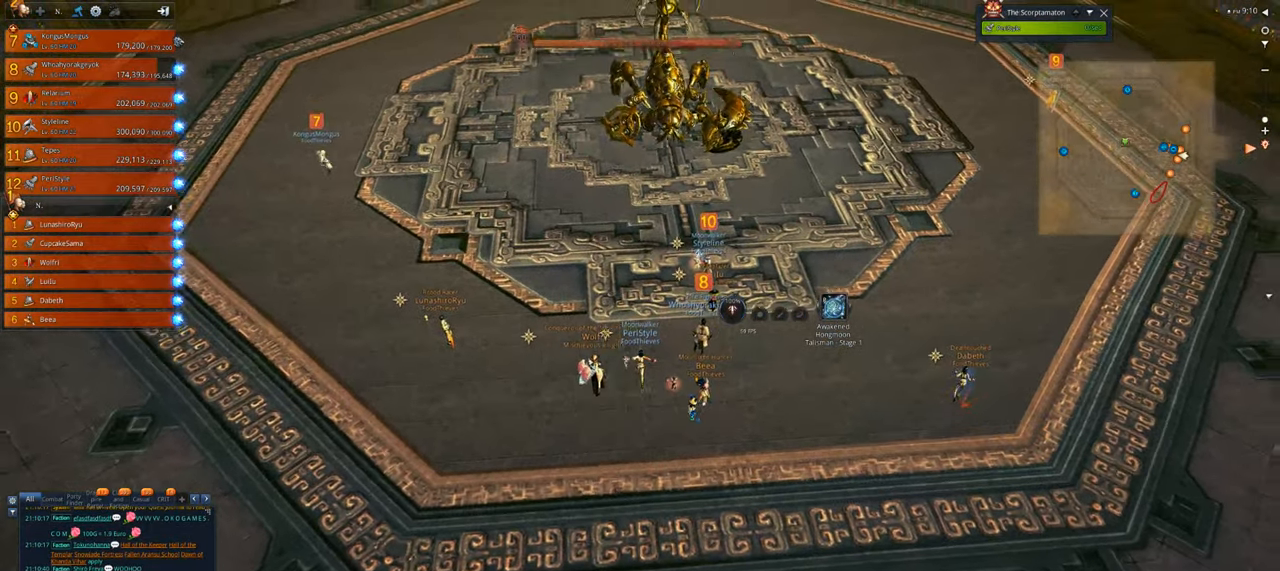
Gameplay with keyboard and mouse; each line is a JSON object with the keys and mouse buttons held at the frame after it. "events" lists presses ("down") and releases ("up") of "1", "2", "3", "4", "5", "a", "alt", "c", "caps_lock", "ctrl", "d", "e", "f", "g", "q", "r", "s", "shift", "space", "t", "tab", "v", "w", "x", "z", "mouse_left", "mouse_wheel" and "mouse_right" between this image and that frame as [ms after this image, input, new state], when the widget could be followed in between. "mouse_left", "mouse_wheel", "mouse_right" = the "left", "wheel", "right" buttons of the "mouse" list. No other keys are recorded. "wheel" means that the mouse wheel is clicked or scrolled. Not read: mouse_move.
{"keys": [], "mouse": [], "events": [[66, "s", "down"], [266, "s", "up"]]}
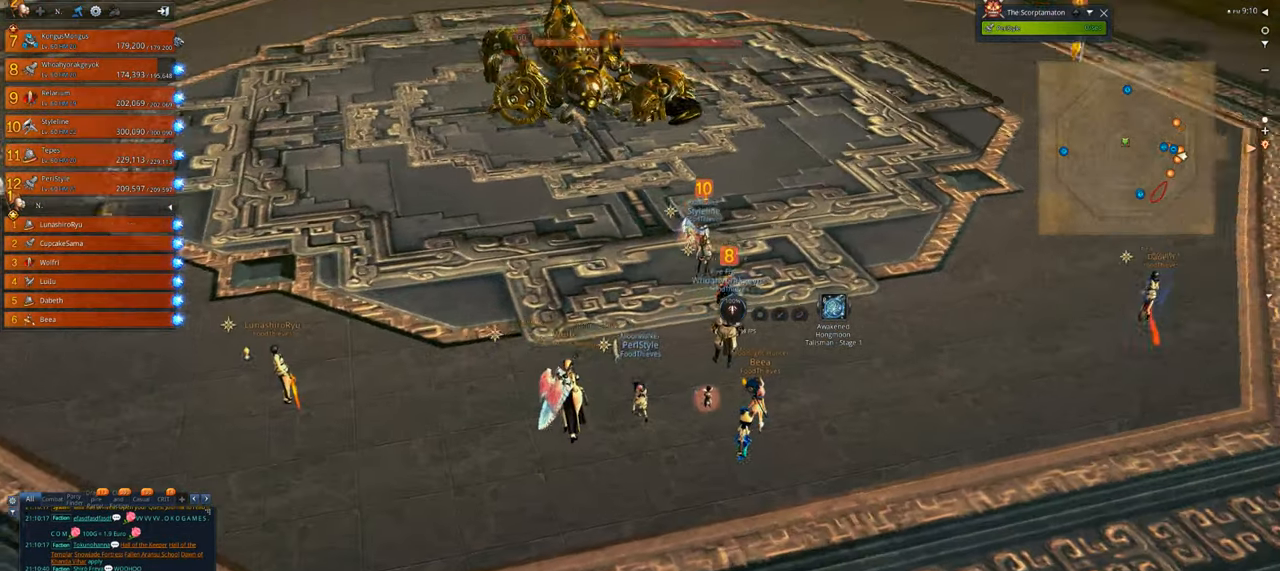
{"keys": [], "mouse": [], "events": []}
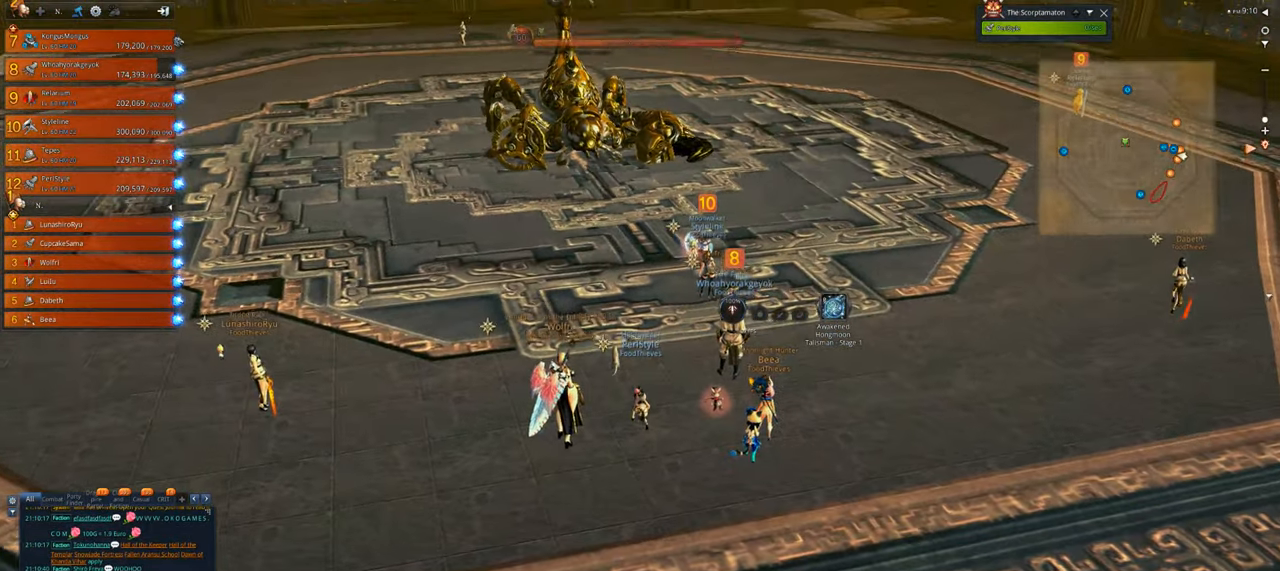
{"keys": [], "mouse": [], "events": []}
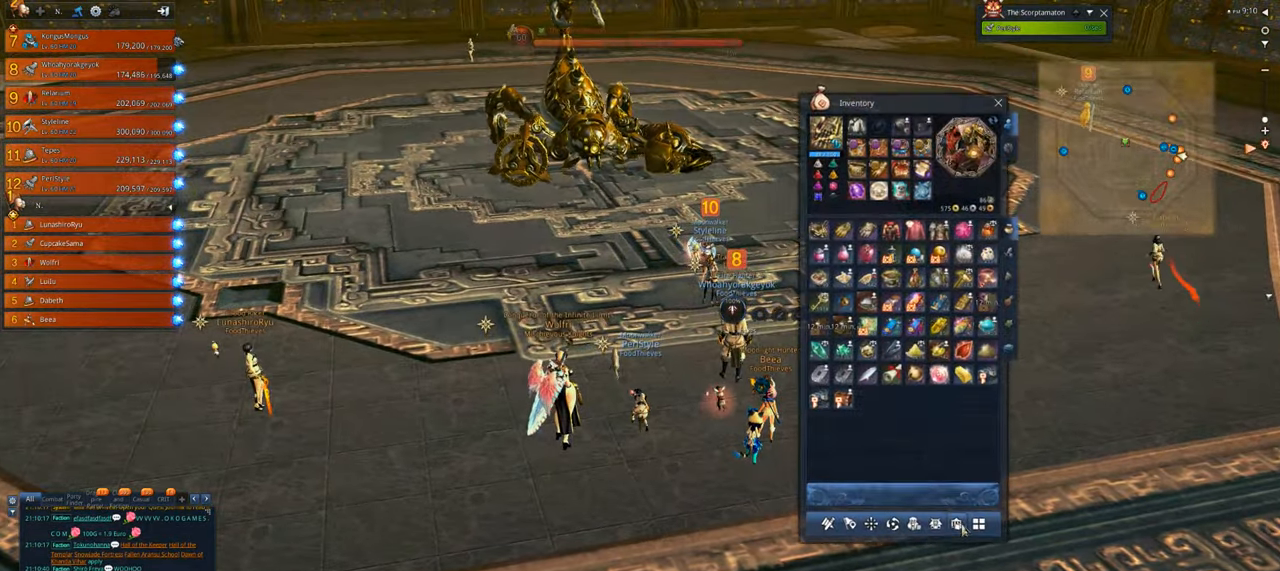
{"keys": [], "mouse": [], "events": []}
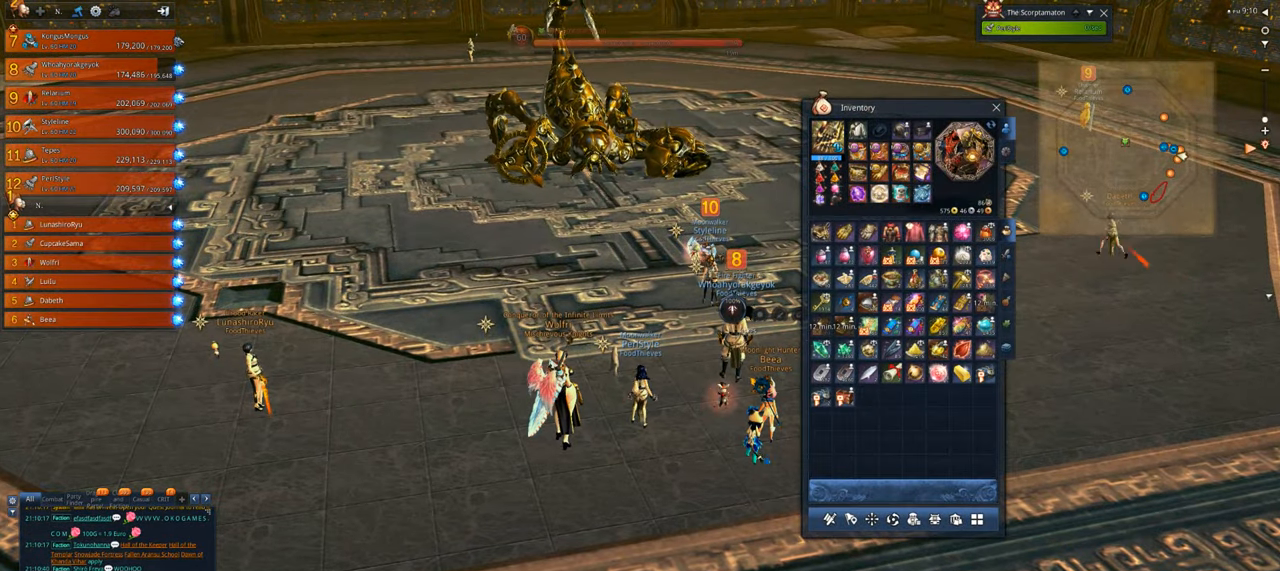
{"keys": [], "mouse": [], "events": []}
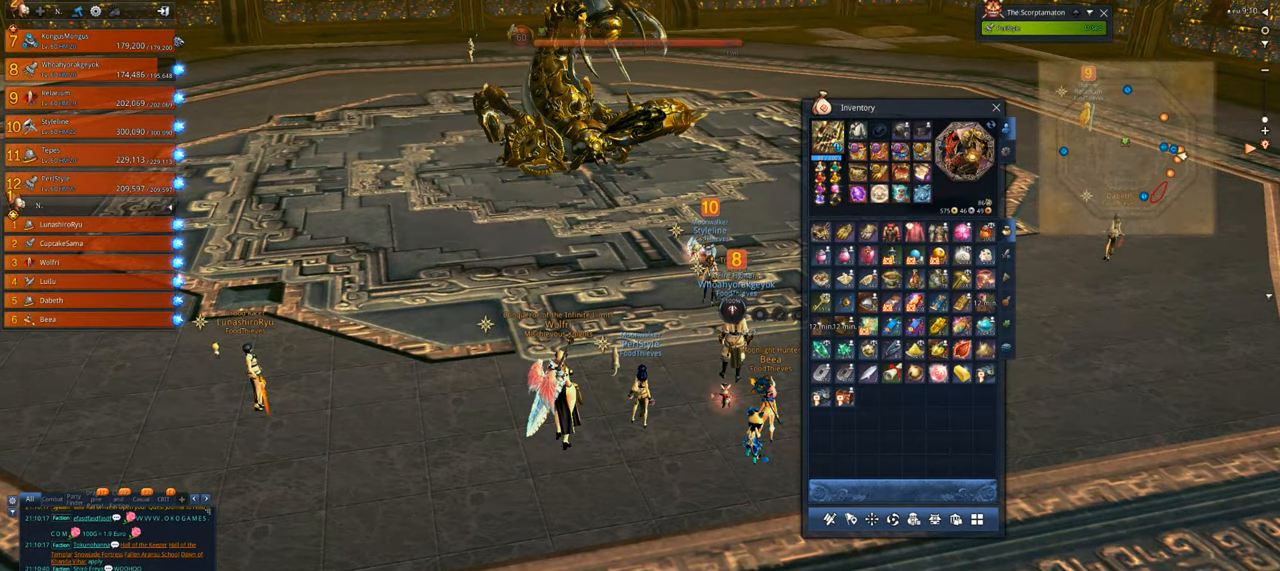
{"keys": [], "mouse": [], "events": []}
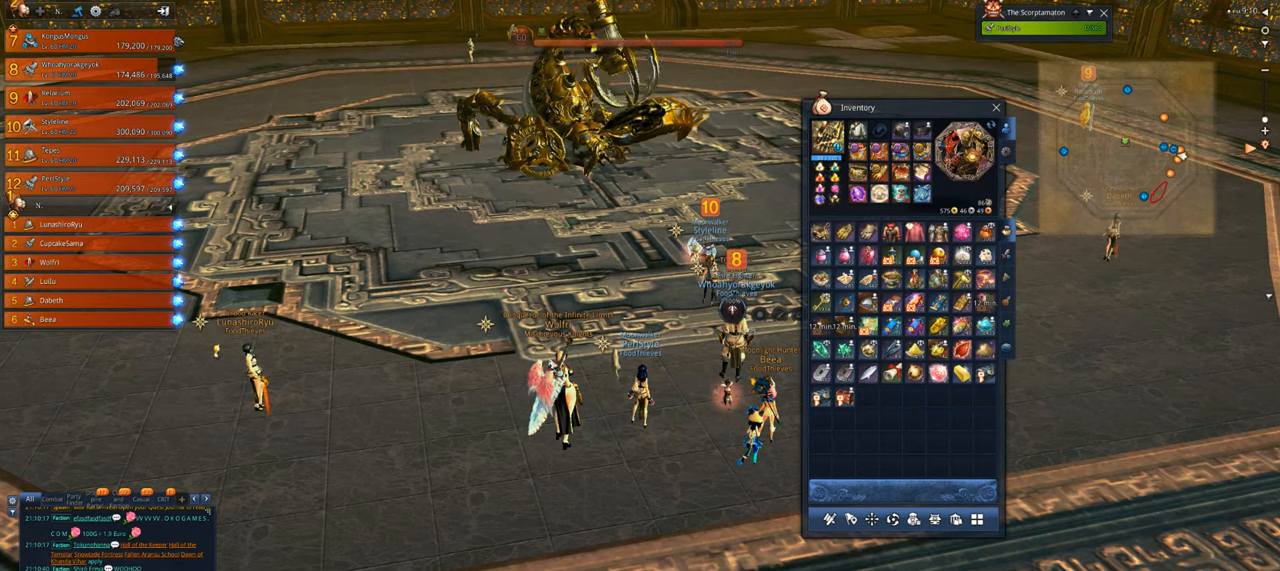
{"keys": [], "mouse": [], "events": [[33, "mouse_left", "down"], [66, "mouse_left", "up"]]}
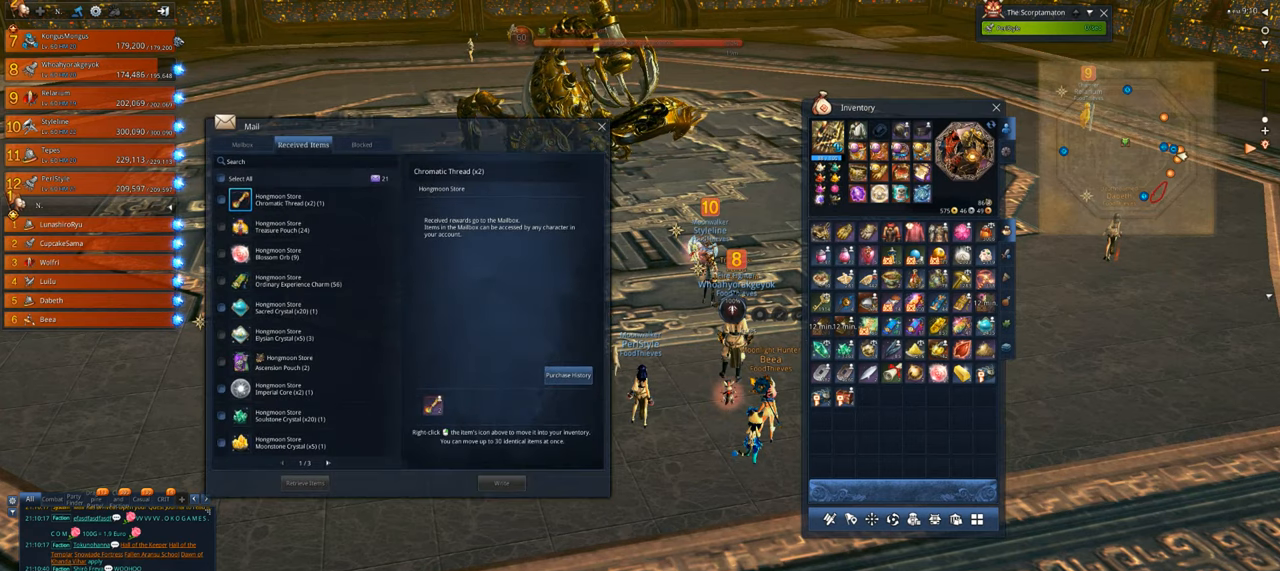
{"keys": [], "mouse": [], "events": []}
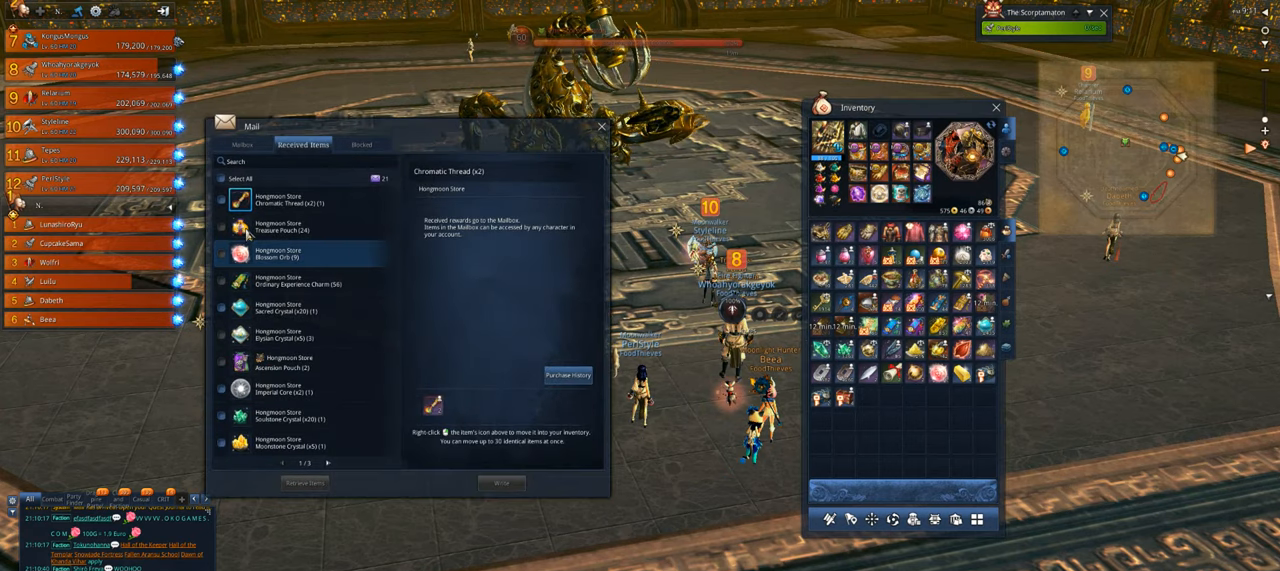
{"keys": [], "mouse": ["left"], "events": [[500, "mouse_left", "down"]]}
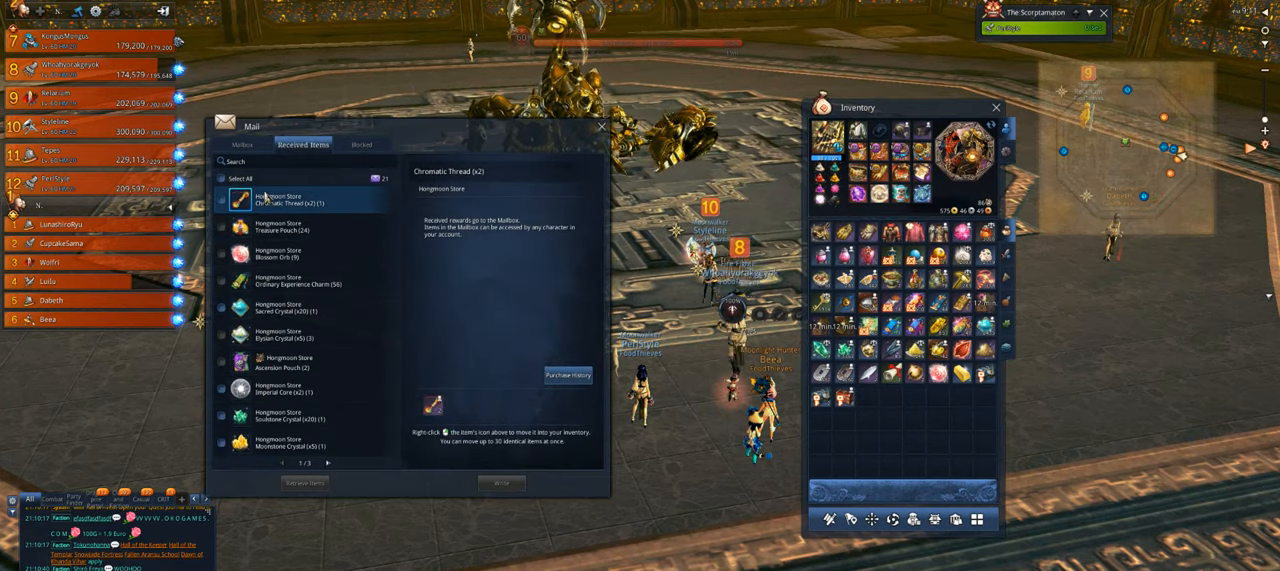
{"keys": [], "mouse": [], "events": [[66, "mouse_left", "up"]]}
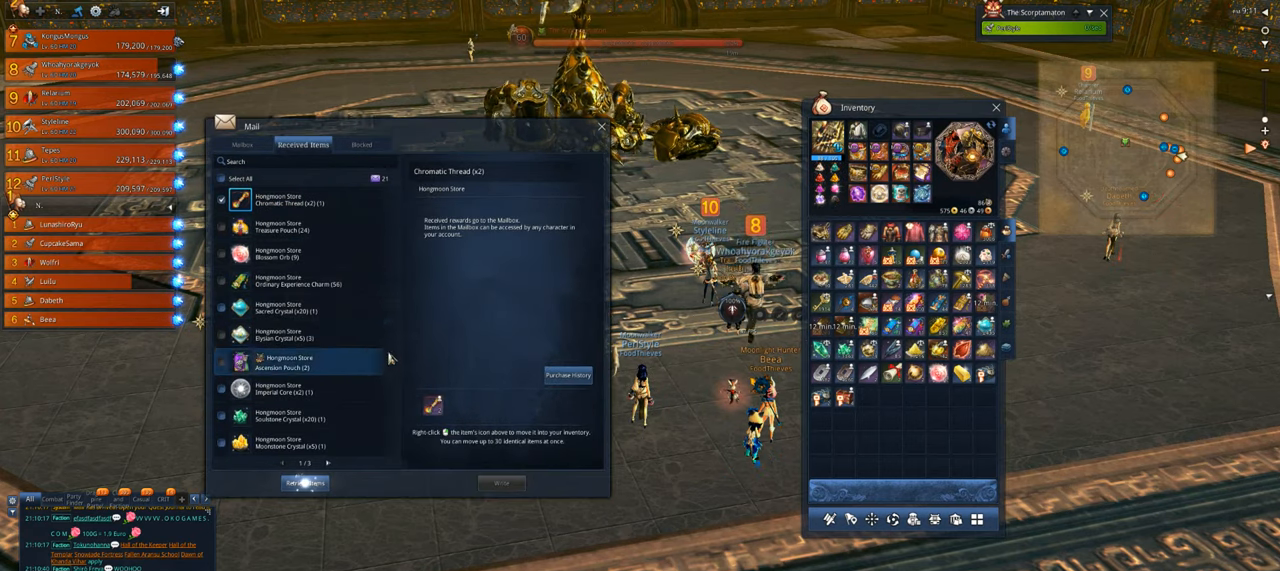
{"keys": [], "mouse": [], "events": []}
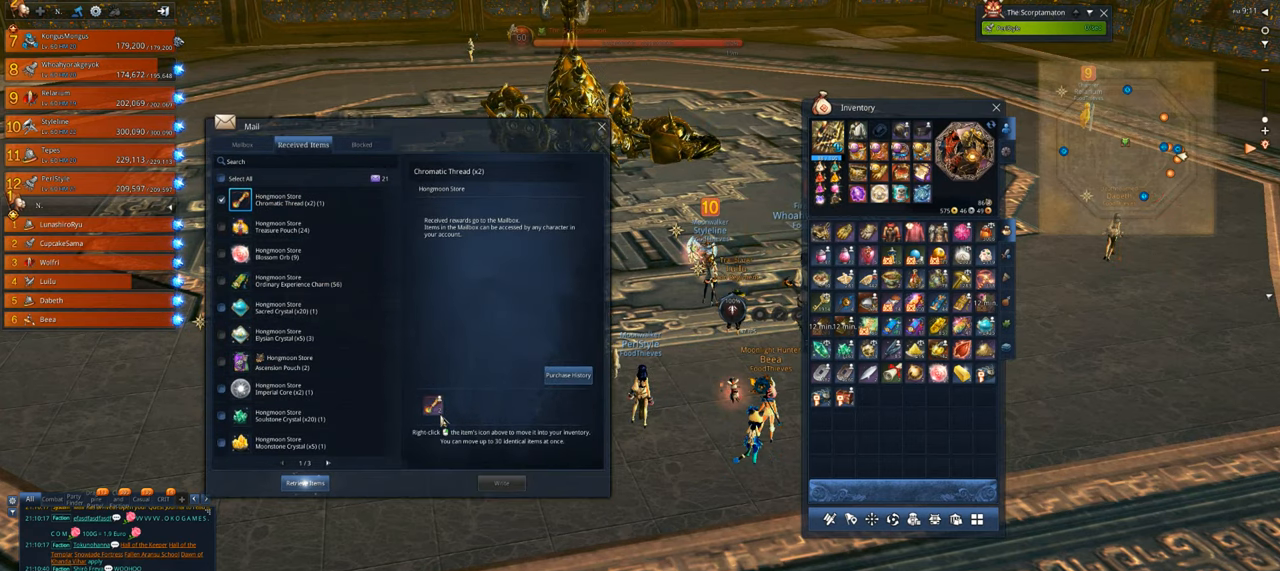
{"keys": [], "mouse": [], "events": [[233, "mouse_right", "down"], [333, "mouse_right", "up"]]}
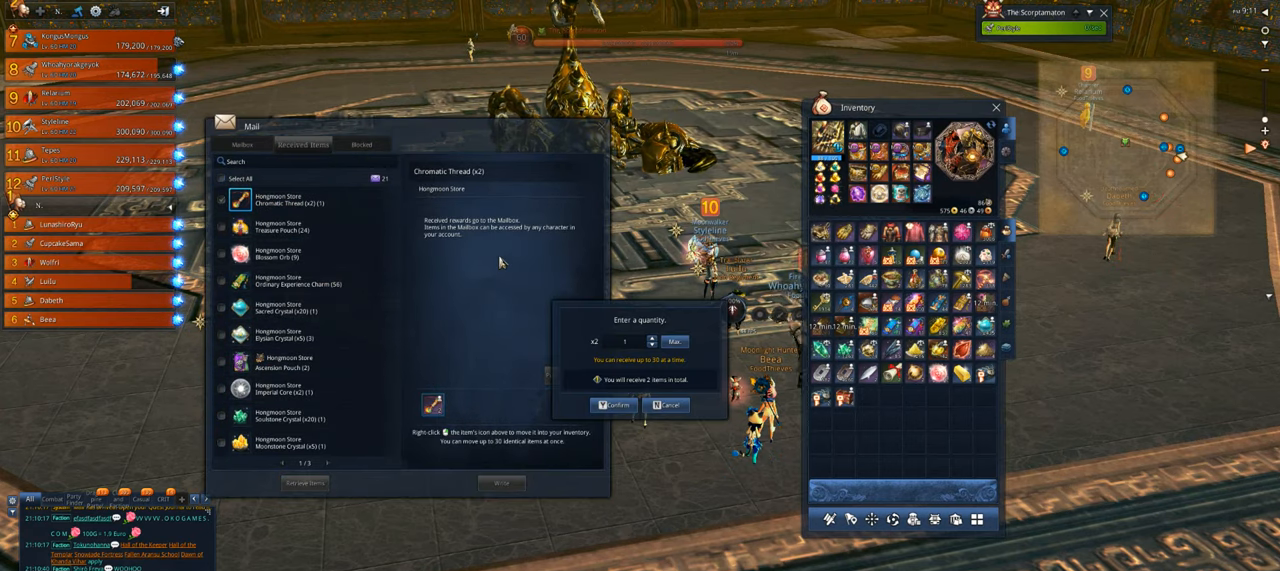
{"keys": [], "mouse": [], "events": []}
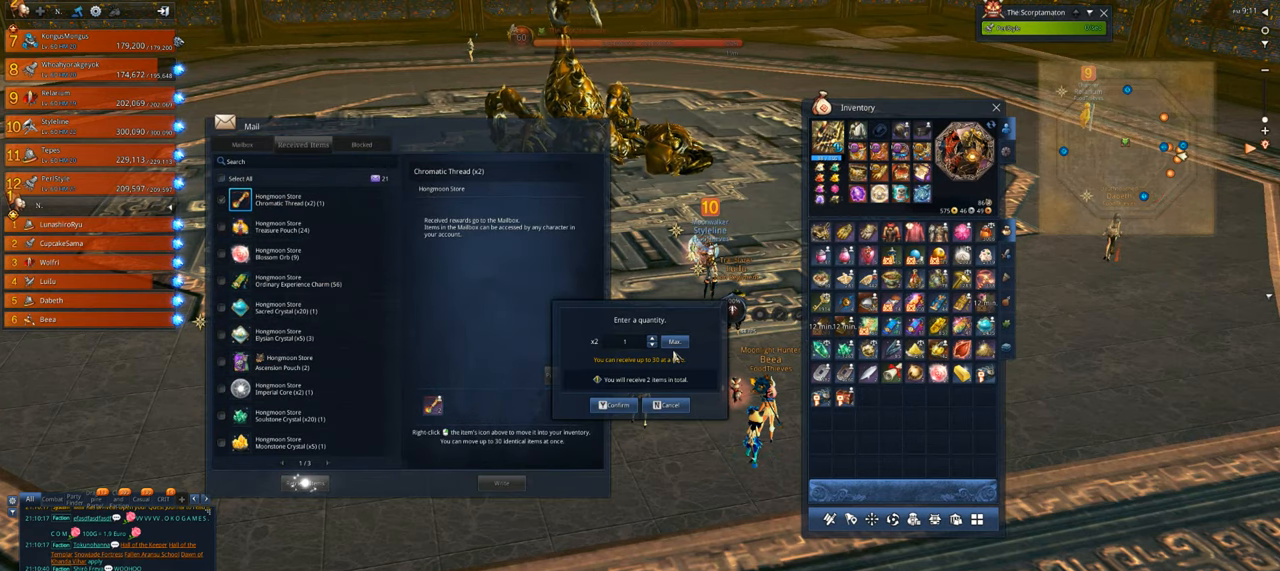
{"keys": [], "mouse": [], "events": [[266, "mouse_left", "down"], [333, "mouse_left", "up"]]}
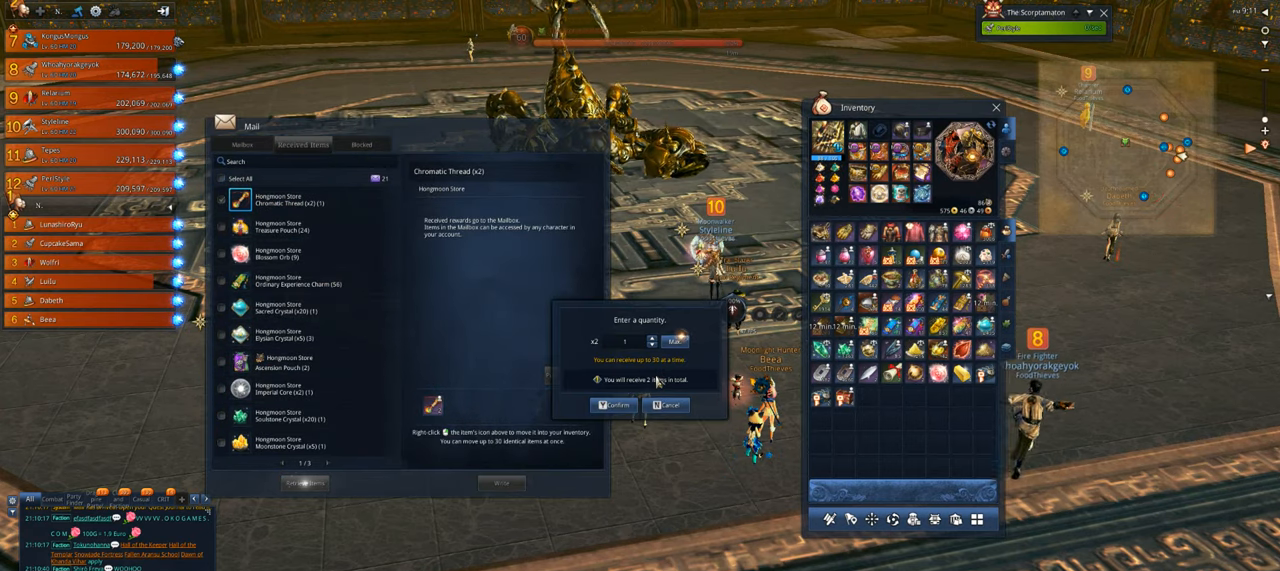
{"keys": [], "mouse": ["left"], "events": [[466, "mouse_left", "down"]]}
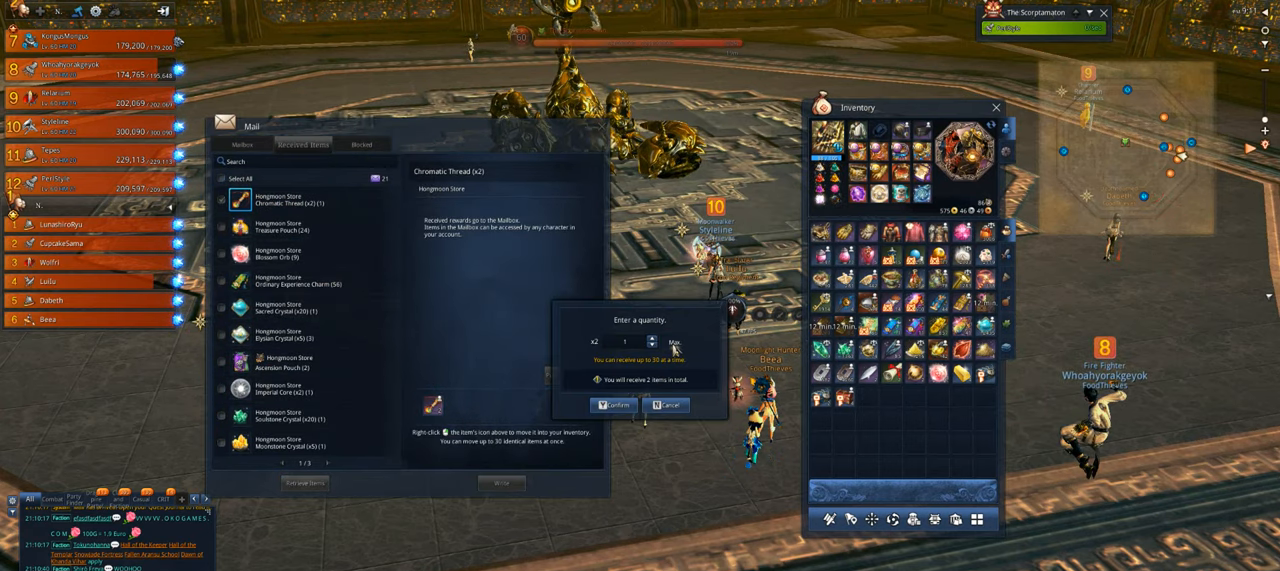
{"keys": [], "mouse": ["left"], "events": [[33, "mouse_left", "up"], [466, "mouse_left", "down"]]}
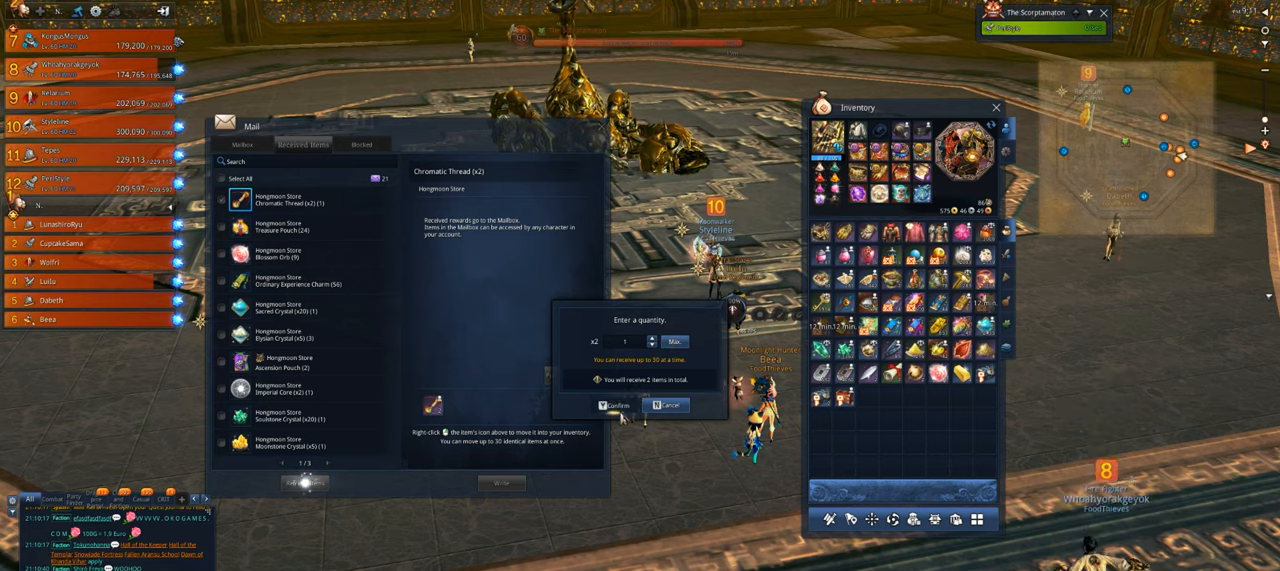
{"keys": [], "mouse": [], "events": [[33, "mouse_left", "up"]]}
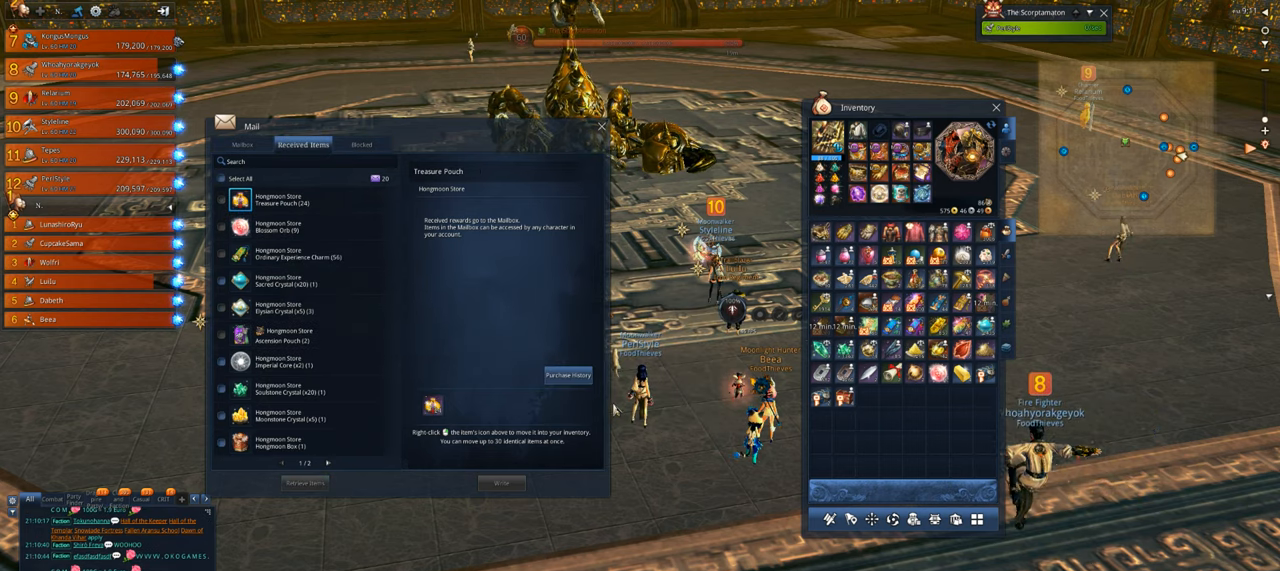
{"keys": [], "mouse": [], "events": []}
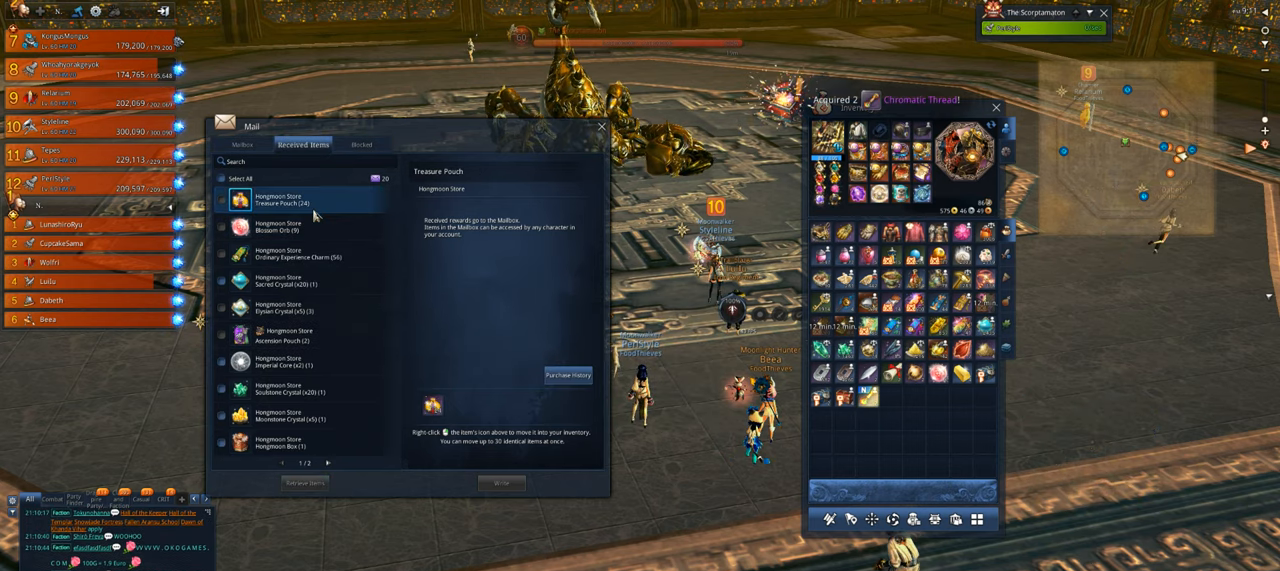
{"keys": [], "mouse": [], "events": [[166, "mouse_left", "down"], [200, "mouse_left", "up"]]}
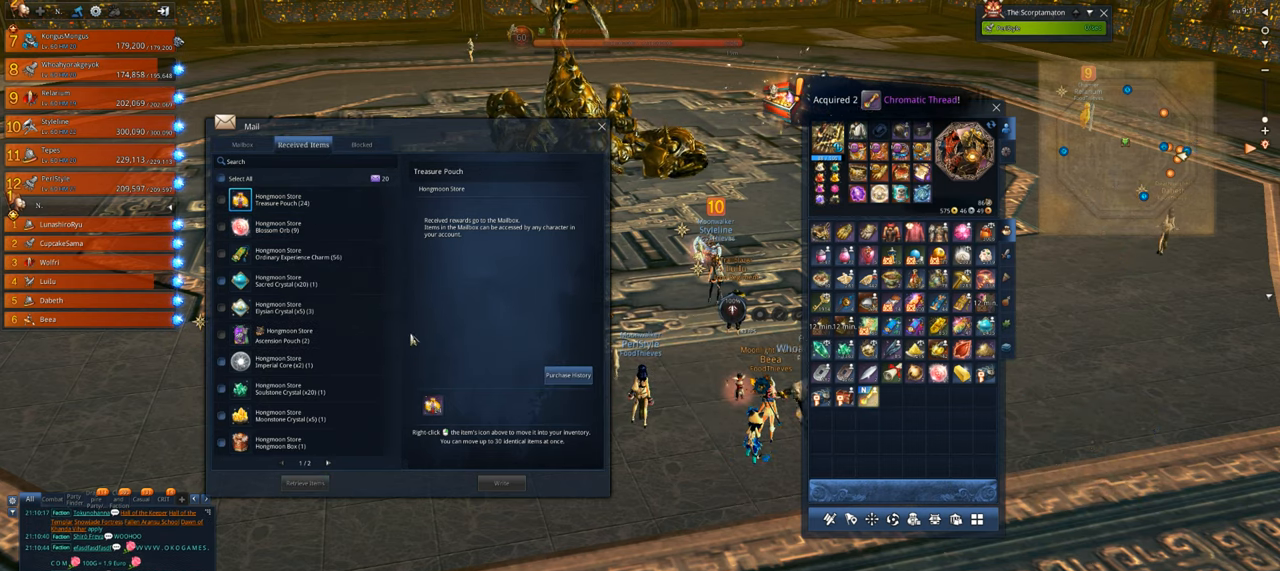
{"keys": [], "mouse": [], "events": []}
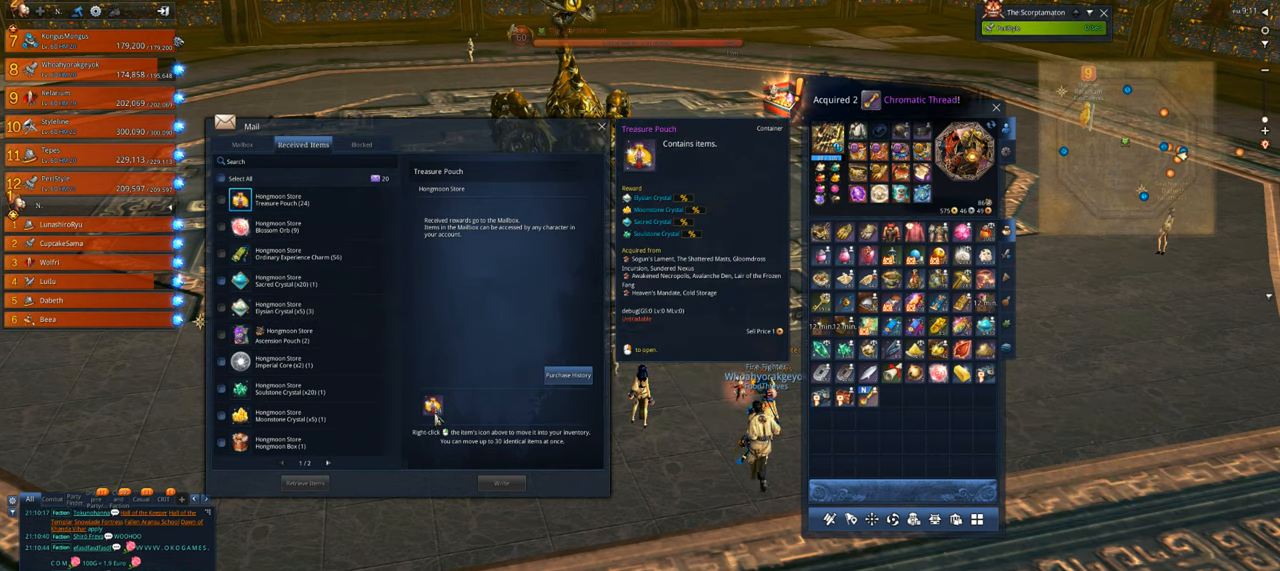
{"keys": [], "mouse": [], "events": [[66, "mouse_right", "down"], [166, "mouse_right", "up"]]}
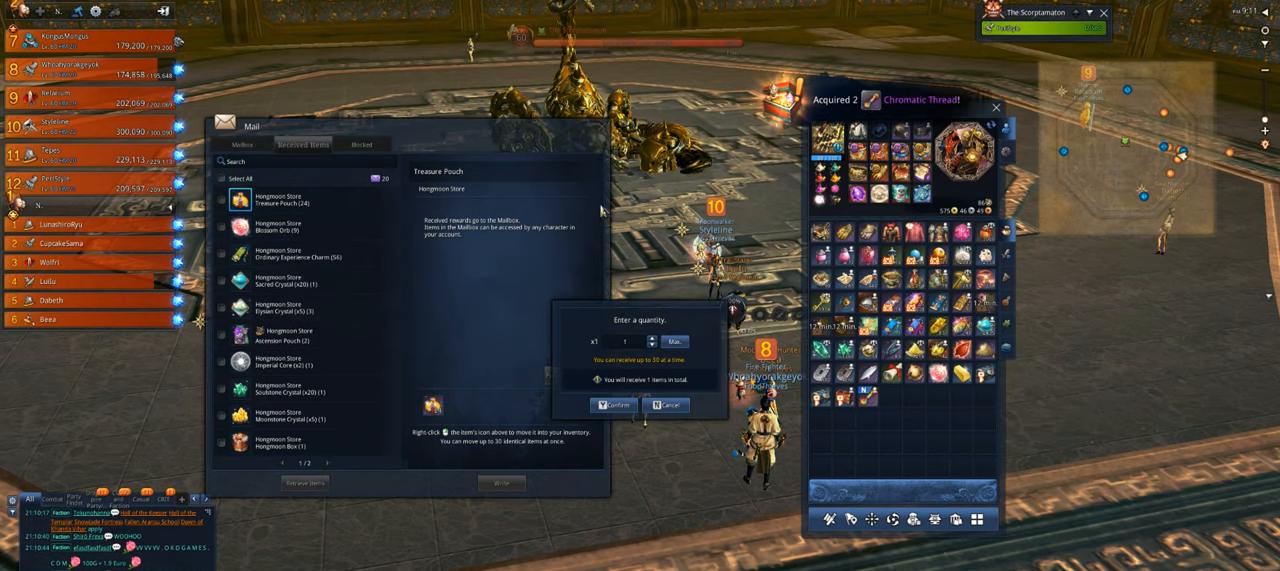
{"keys": [], "mouse": [], "events": []}
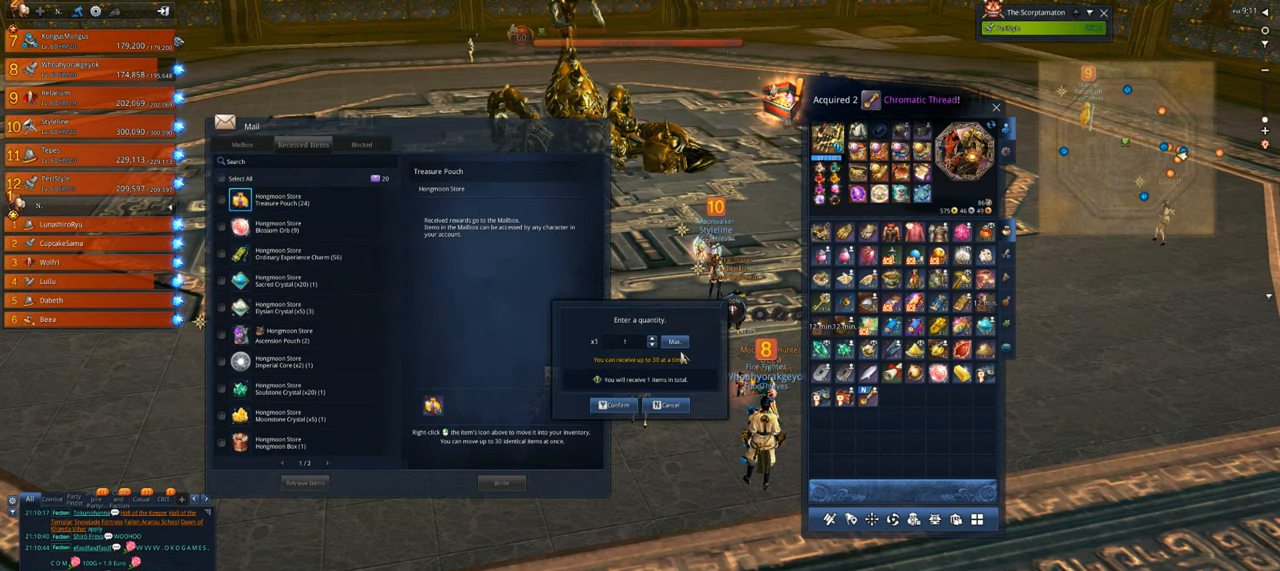
{"keys": [], "mouse": [], "events": [[33, "mouse_left", "down"], [100, "mouse_left", "up"], [233, "mouse_left", "down"], [333, "mouse_left", "up"]]}
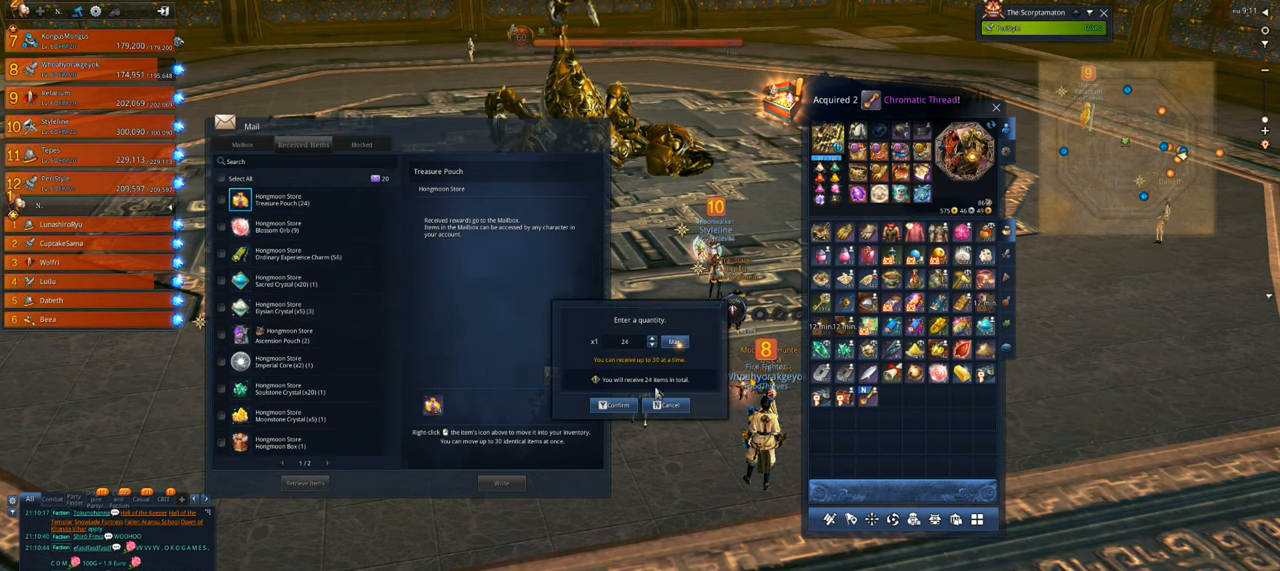
{"keys": [], "mouse": [], "events": []}
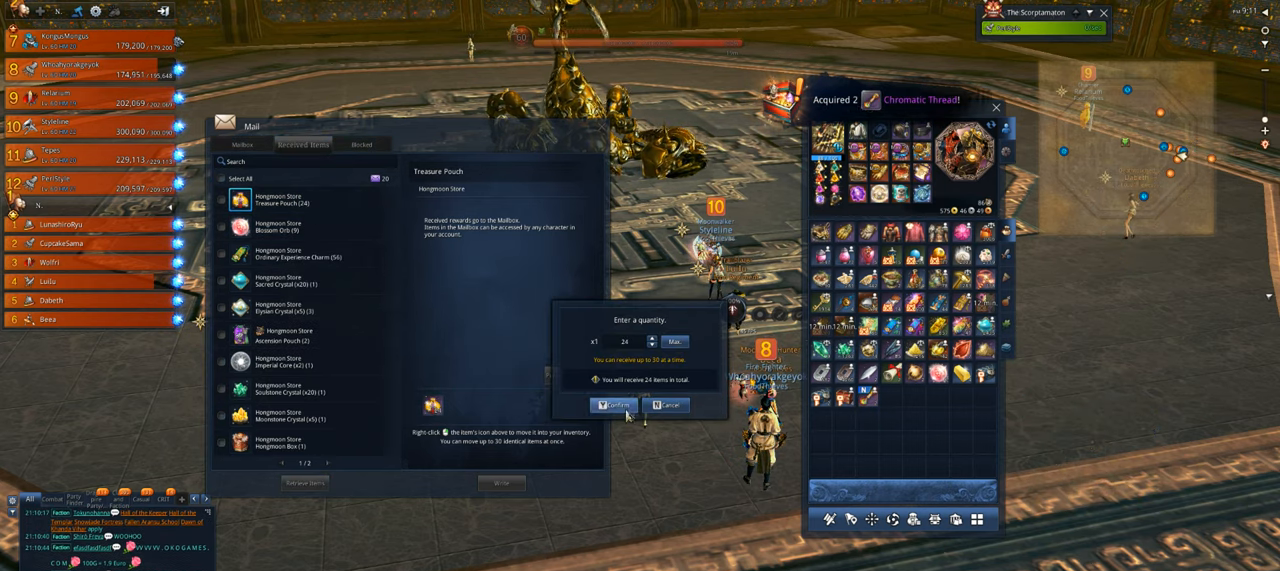
{"keys": [], "mouse": [], "events": [[133, "mouse_left", "down"], [233, "mouse_left", "up"]]}